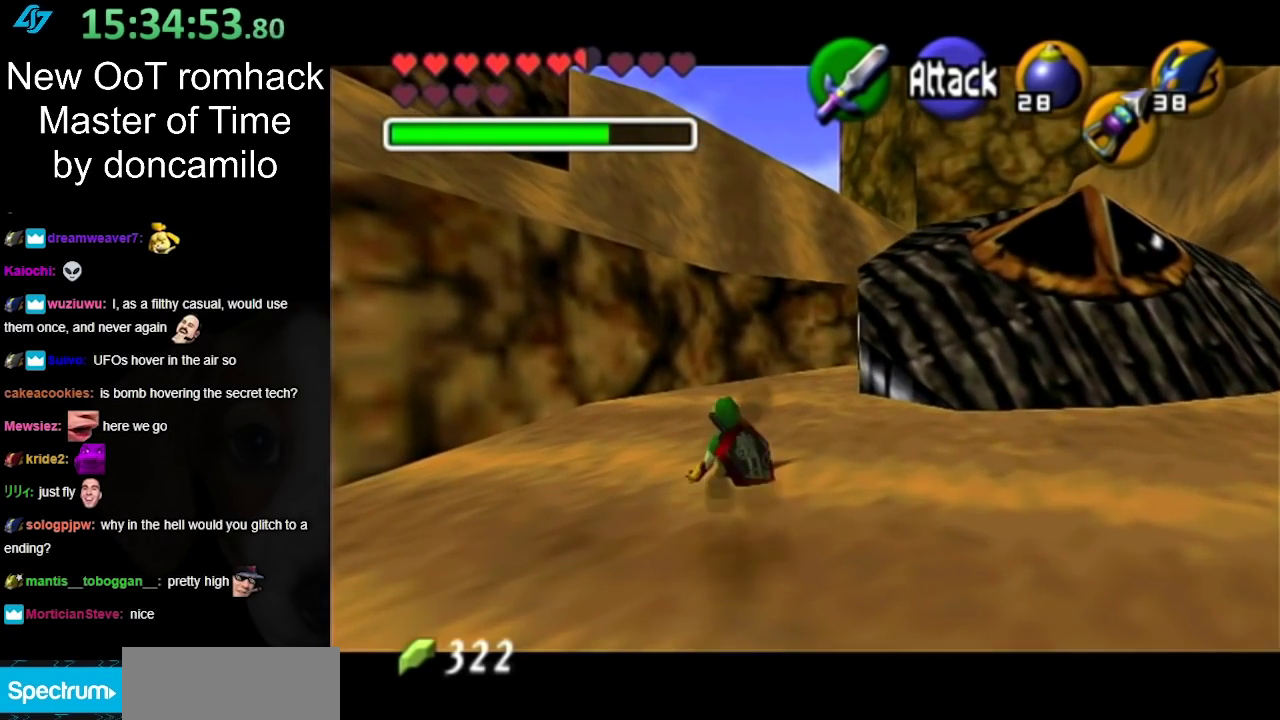
Gameplay with a controller (Nintendo layout); each line is a JSON object with the inputs held at the frame after it. "events" lists button and stick changes between this image and that frame as [ms after this image, input, new state], when the widget could be followed in between. Not read: L2 L3 R3.
{"buttons": [], "left_stick": "up", "right_stick": "center", "events": [[250, "A", "down"], [400, "A", "up"]]}
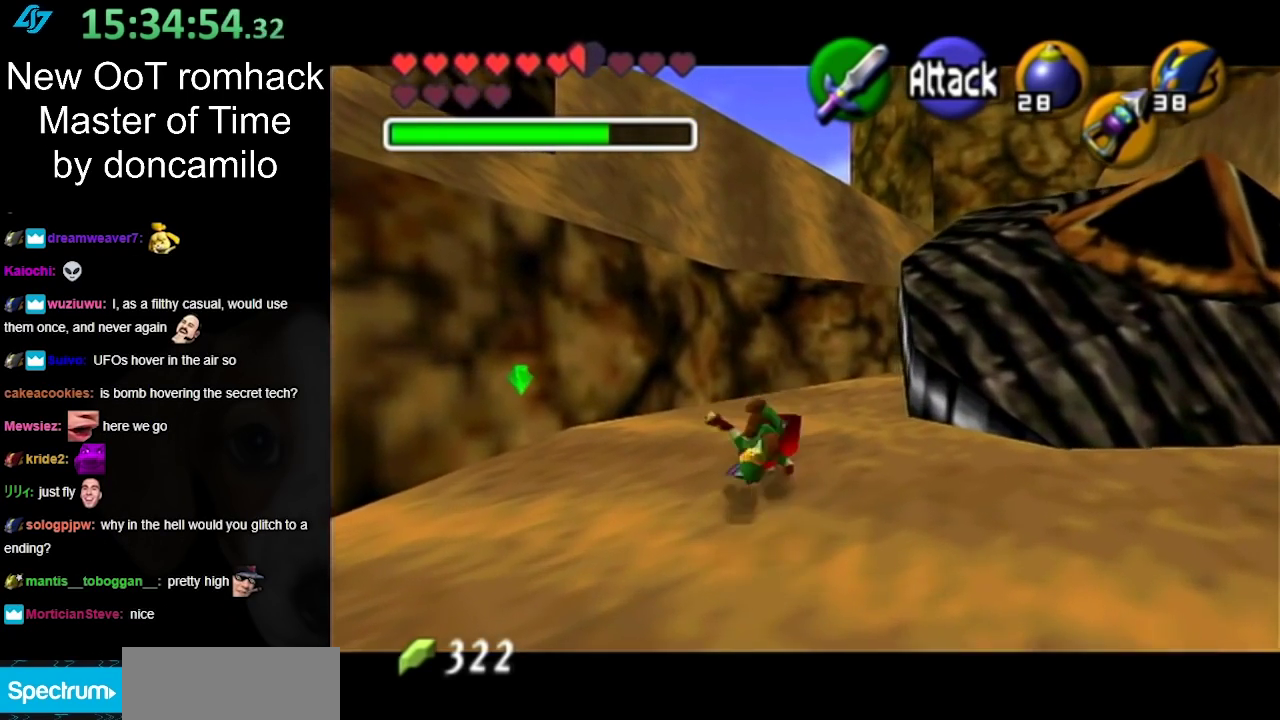
{"buttons": [], "left_stick": "up", "right_stick": "center", "events": []}
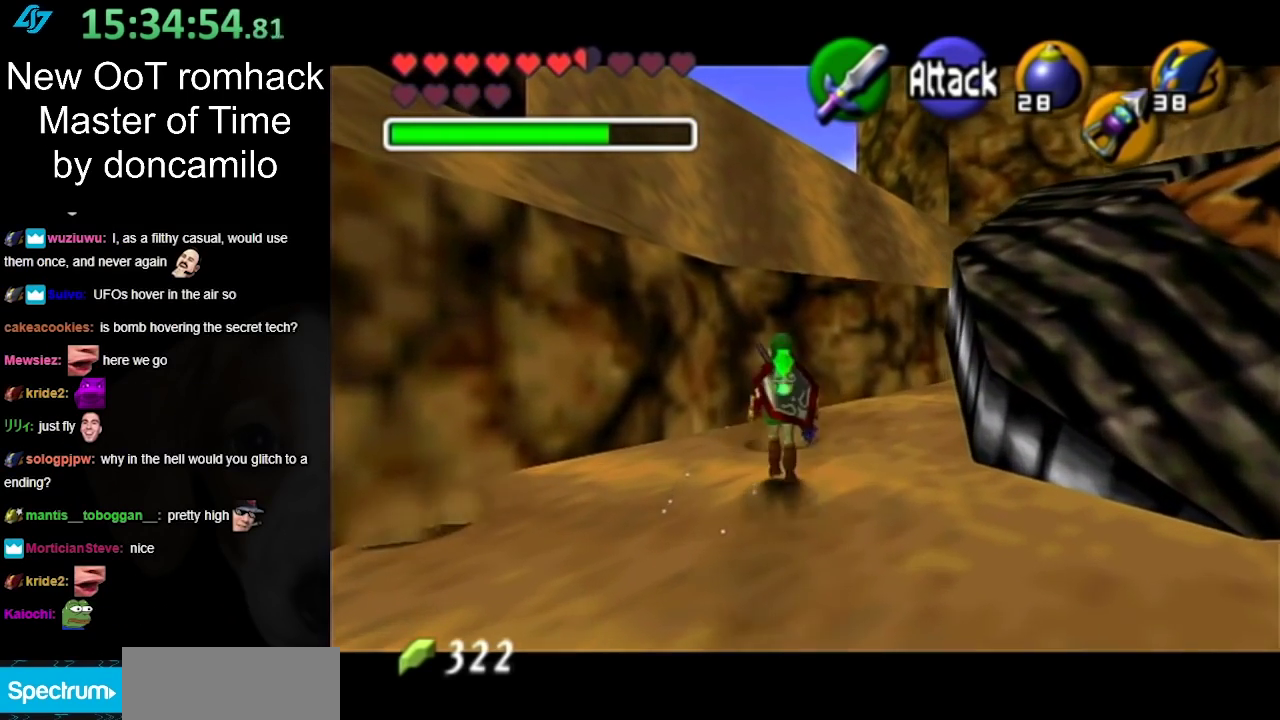
{"buttons": [], "left_stick": "up-right", "right_stick": "center", "events": [[383, "left_stick", "up-right"]]}
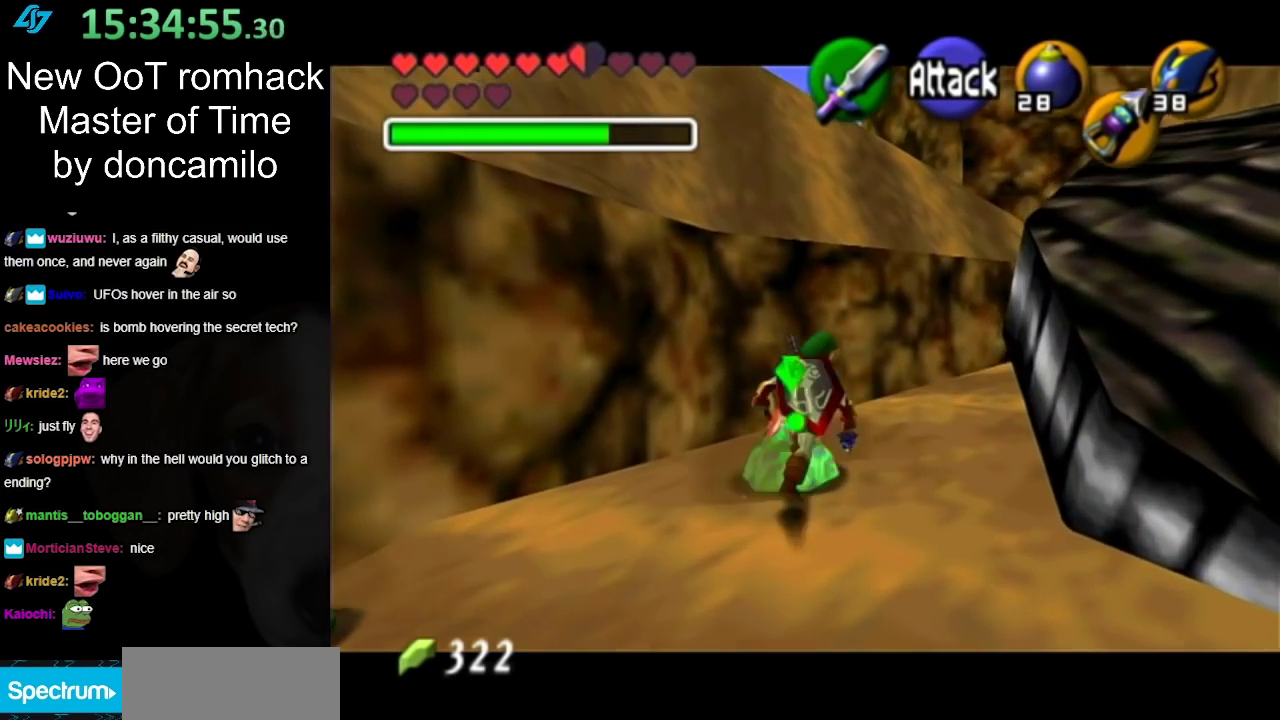
{"buttons": [], "left_stick": "up", "right_stick": "center", "events": [[150, "left_stick", "up"]]}
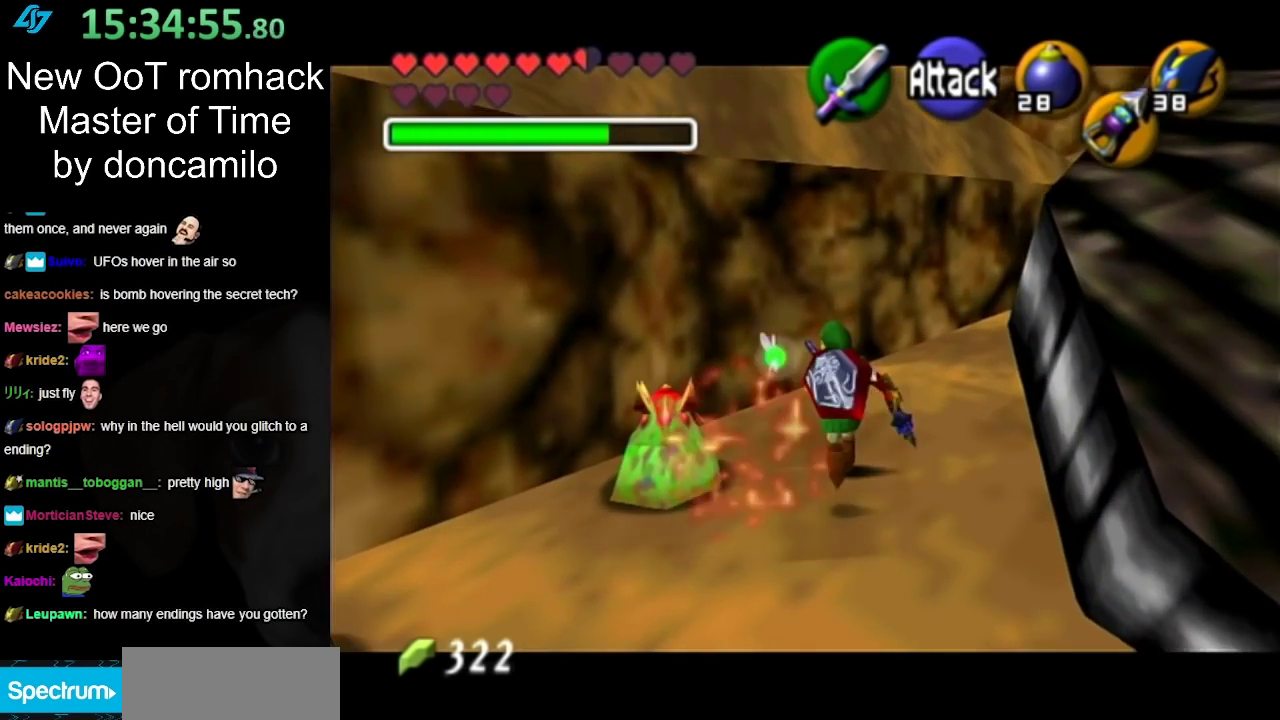
{"buttons": [], "left_stick": "center", "right_stick": "center", "events": [[67, "left_stick", "up-right"], [283, "L1", "down"], [350, "left_stick", "center"], [467, "L1", "up"]]}
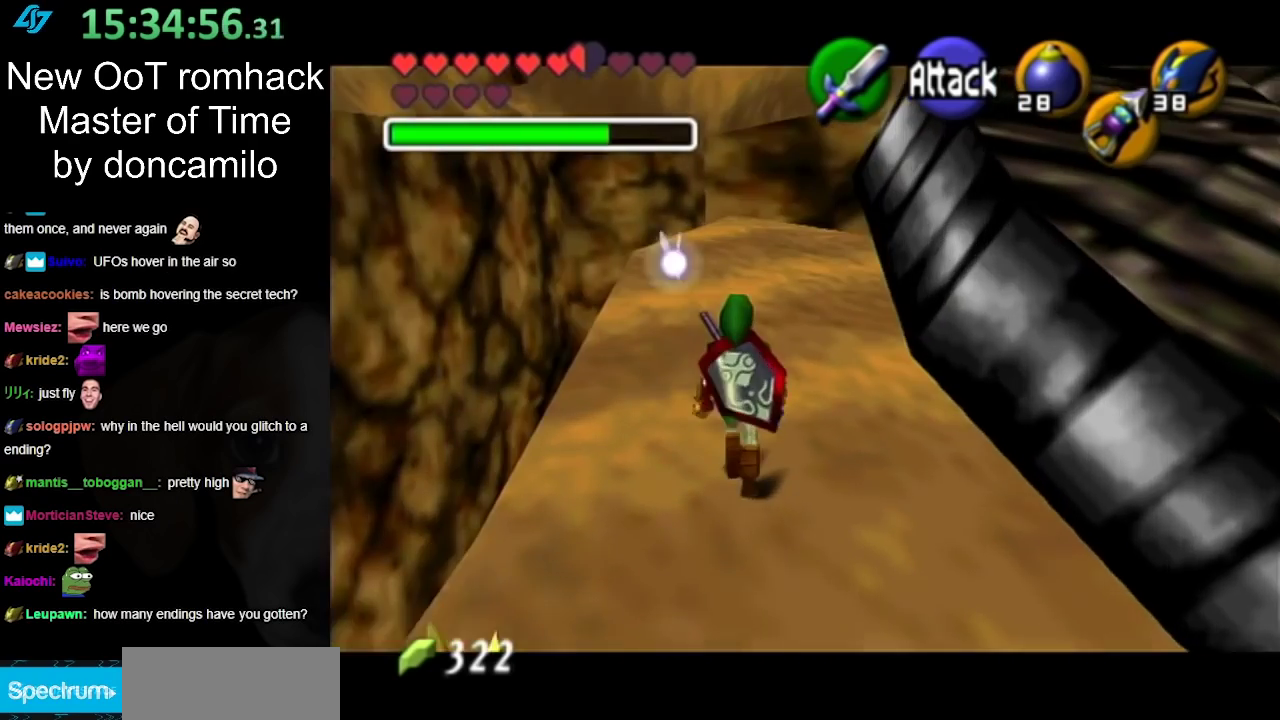
{"buttons": [], "left_stick": "up", "right_stick": "center", "events": [[100, "left_stick", "up"]]}
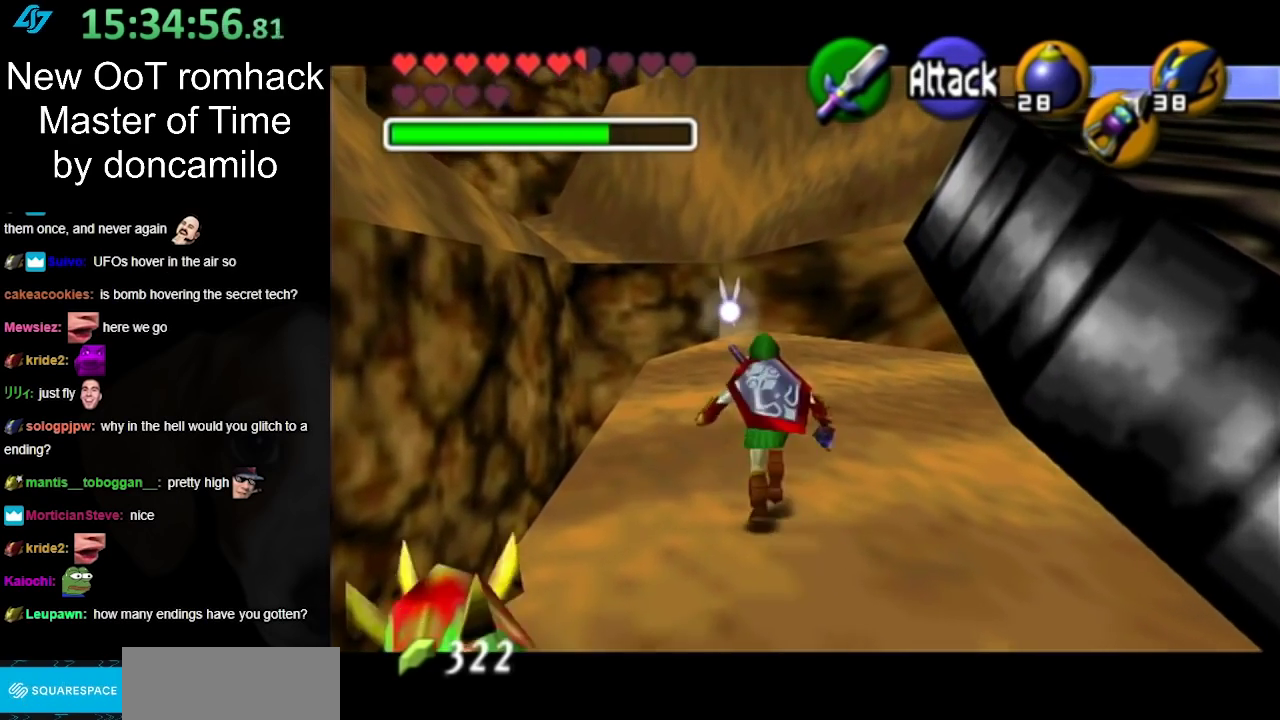
{"buttons": [], "left_stick": "center", "right_stick": "center", "events": [[33, "A", "down"], [283, "A", "up"], [433, "left_stick", "center"]]}
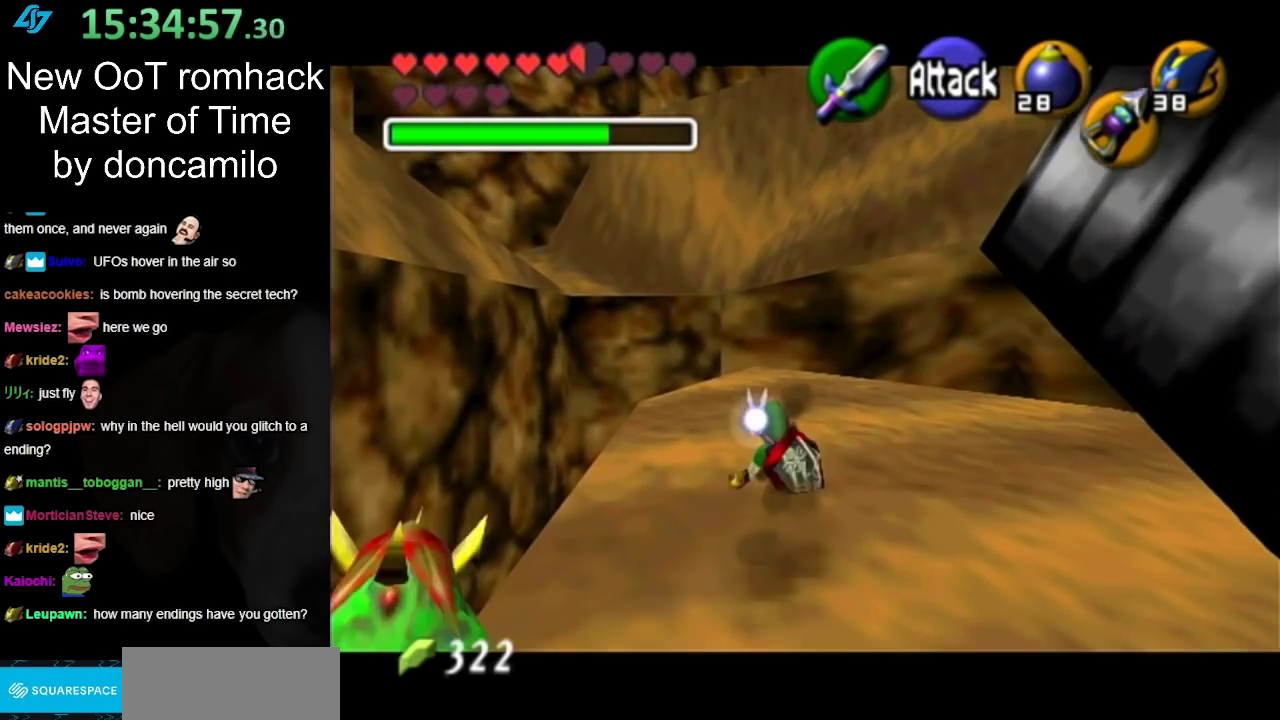
{"buttons": [], "left_stick": "center", "right_stick": "center", "events": [[183, "left_stick", "down-right"], [250, "L1", "down"], [283, "left_stick", "center"], [500, "L1", "up"]]}
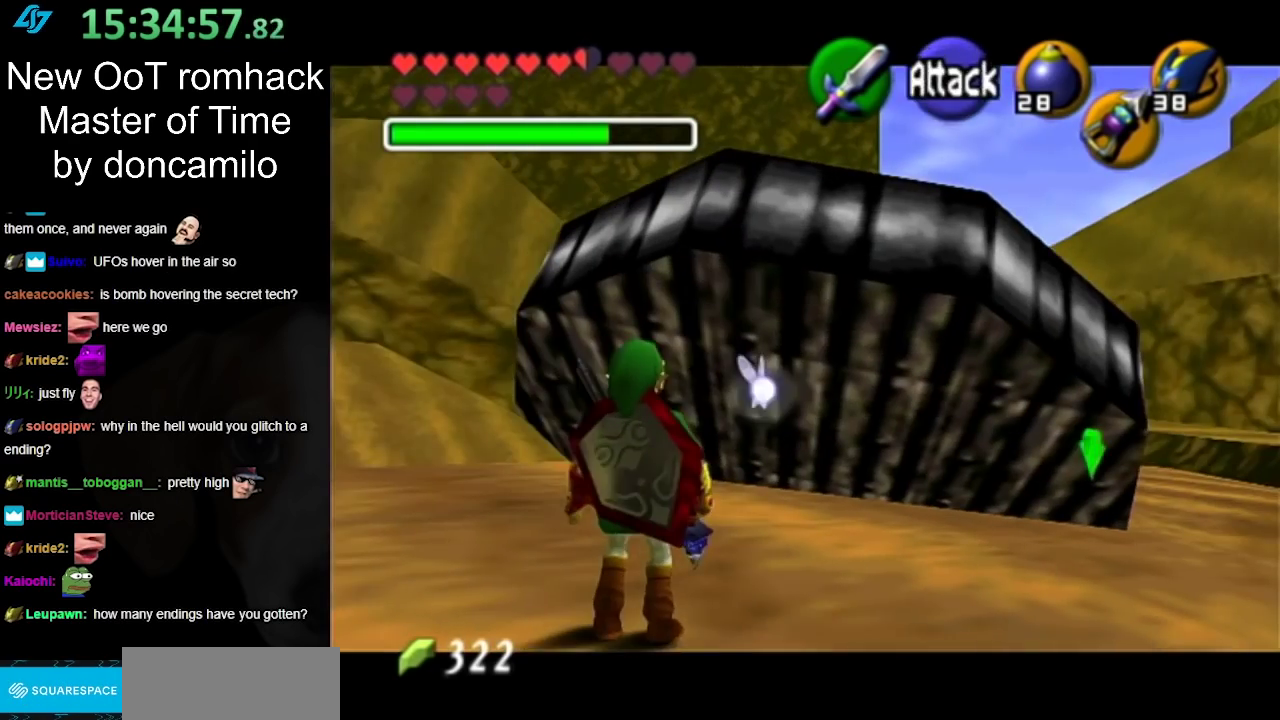
{"buttons": [], "left_stick": "up-left", "right_stick": "center", "events": [[233, "left_stick", "left"], [467, "left_stick", "up-left"]]}
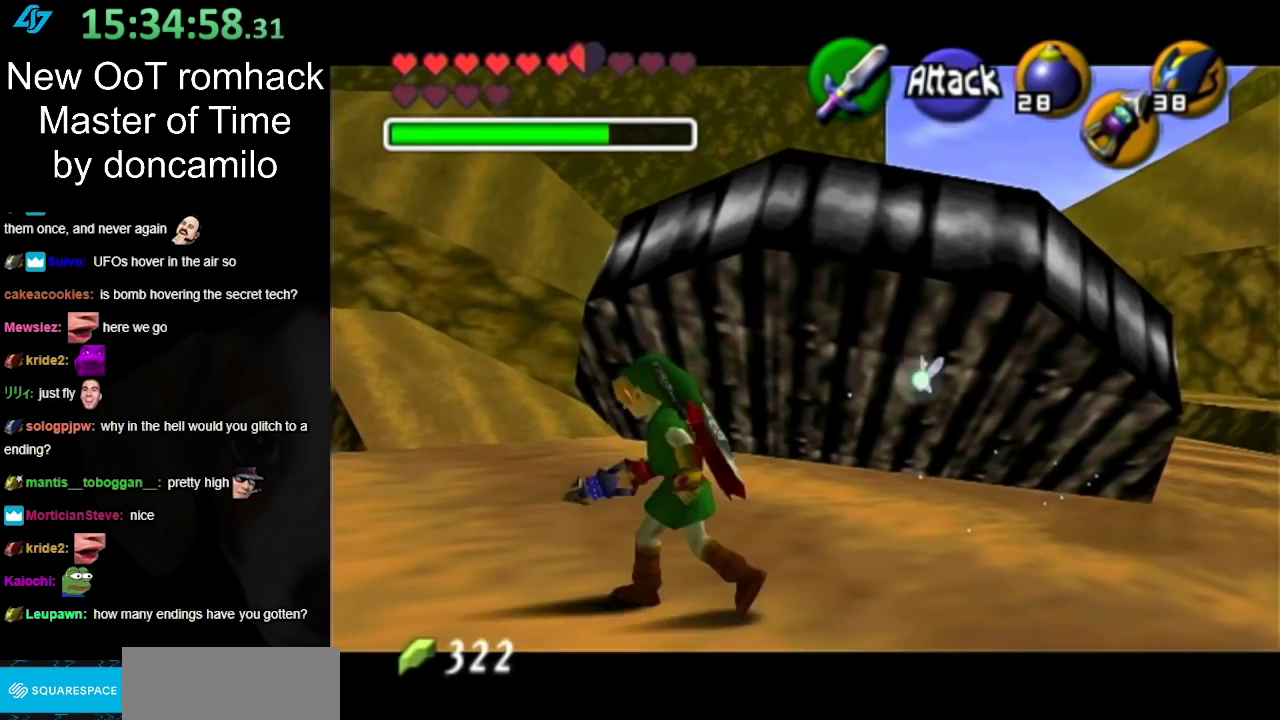
{"buttons": [], "left_stick": "up-right", "right_stick": "center", "events": [[183, "left_stick", "up"], [500, "left_stick", "up-right"]]}
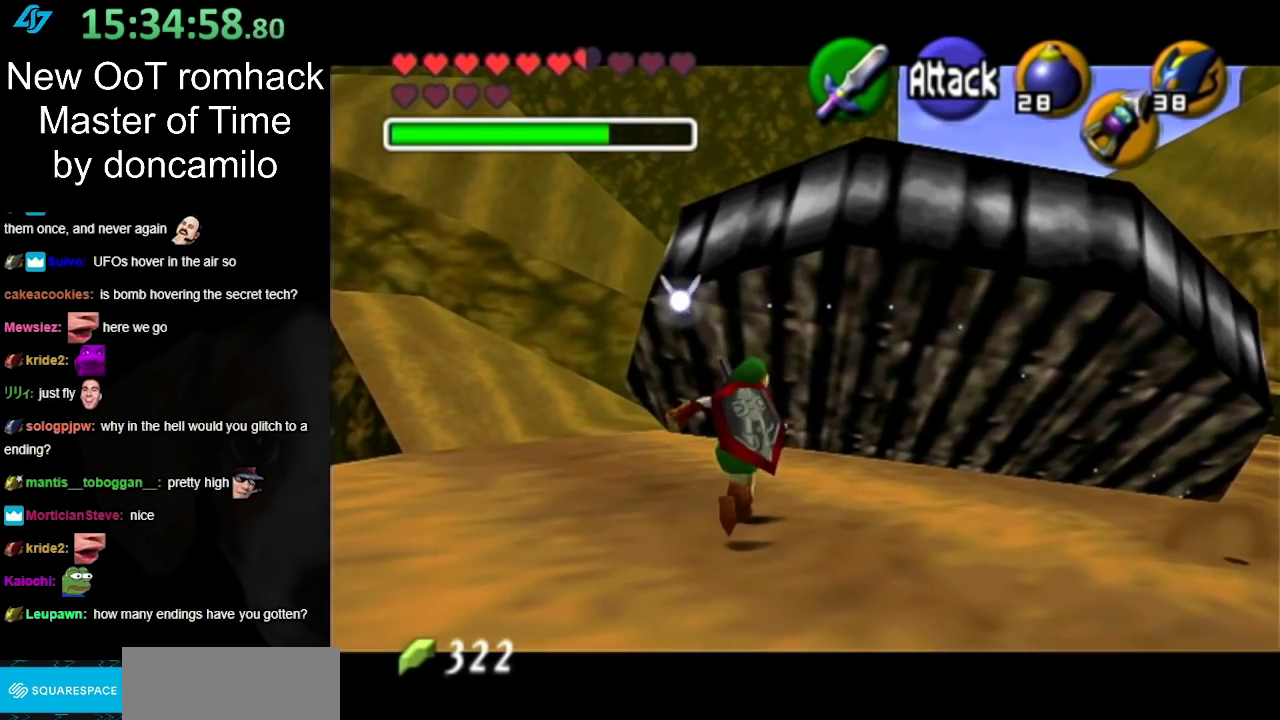
{"buttons": [], "left_stick": "up-right", "right_stick": "center", "events": []}
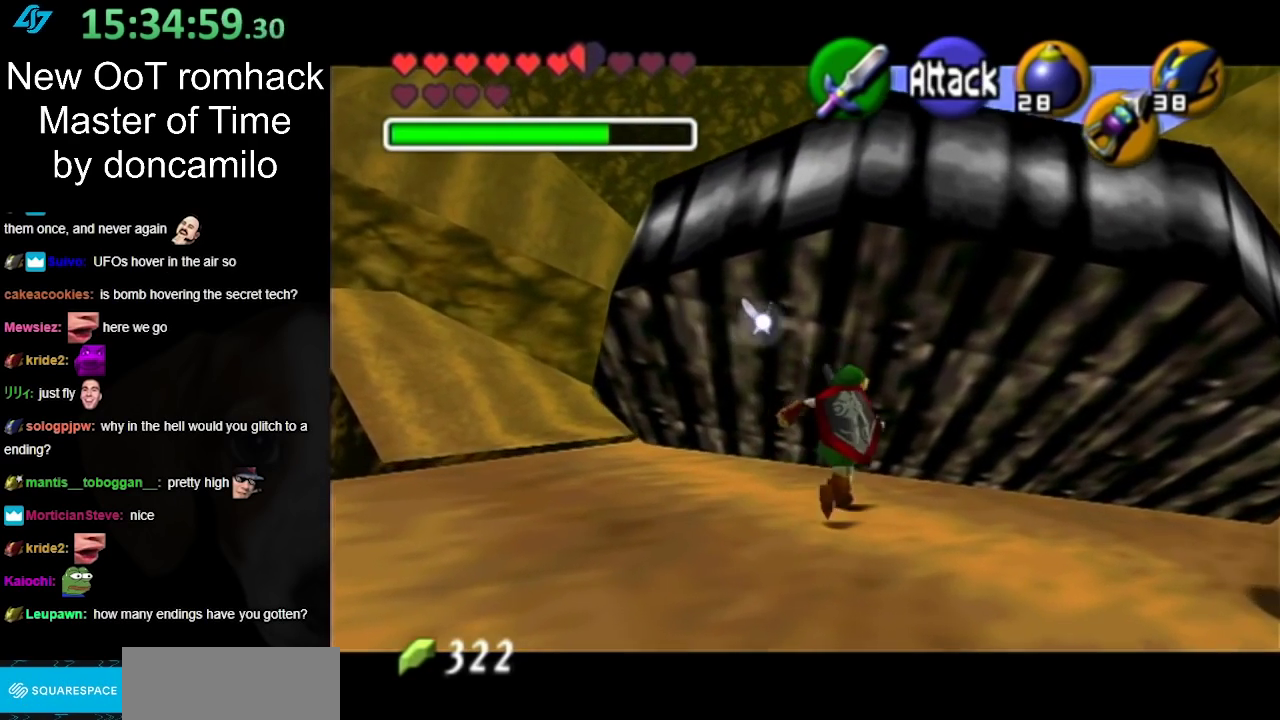
{"buttons": [], "left_stick": "right", "right_stick": "center", "events": [[500, "left_stick", "right"]]}
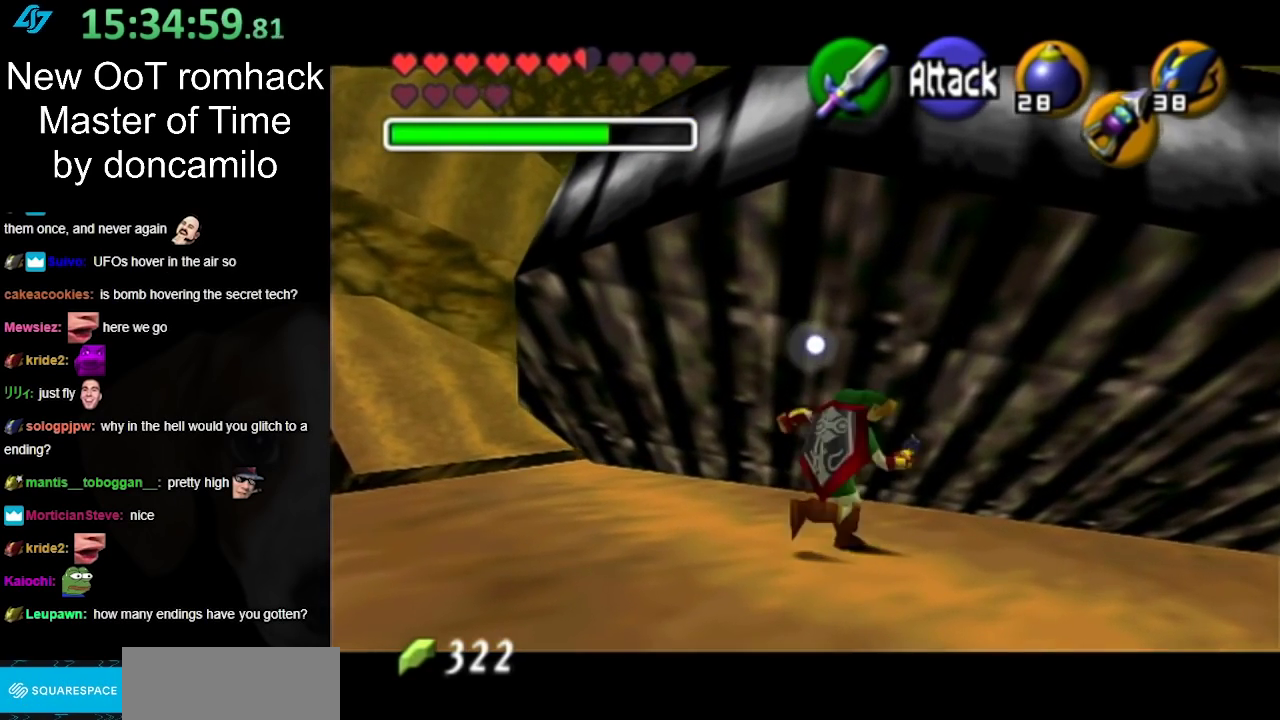
{"buttons": [], "left_stick": "down-right", "right_stick": "center", "events": [[117, "left_stick", "down-right"]]}
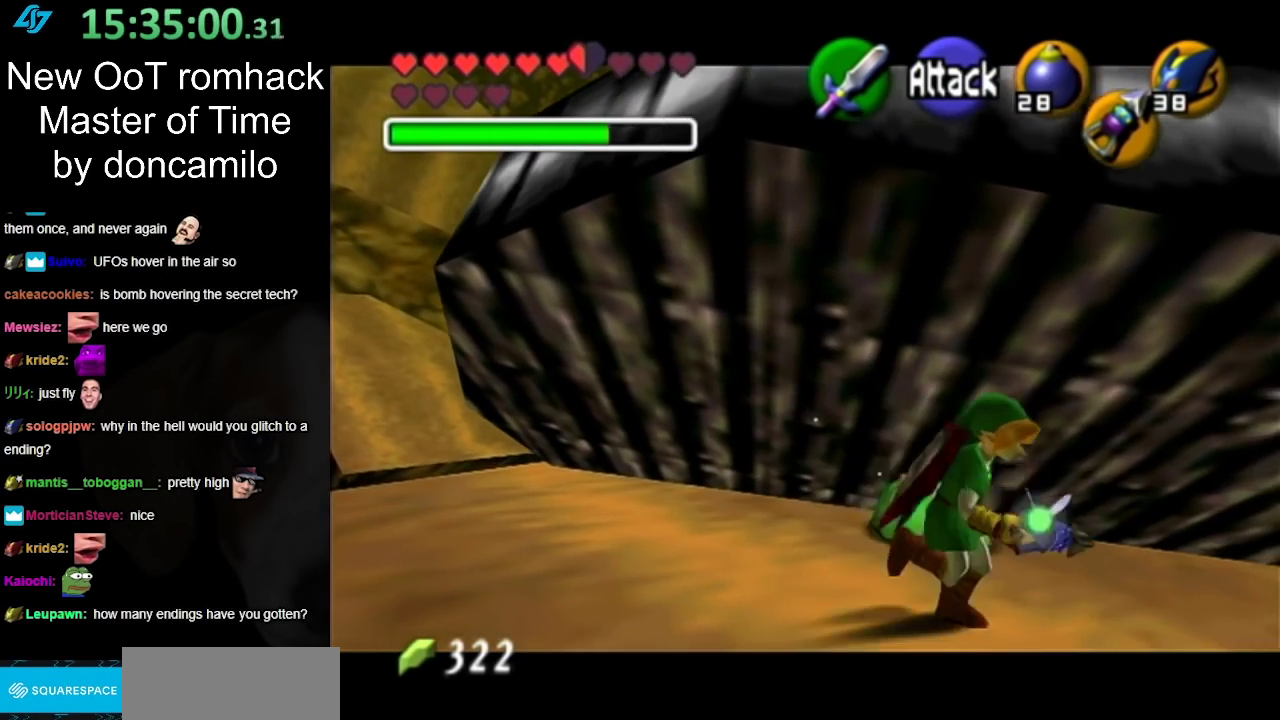
{"buttons": [], "left_stick": "right", "right_stick": "center", "events": [[250, "left_stick", "right"]]}
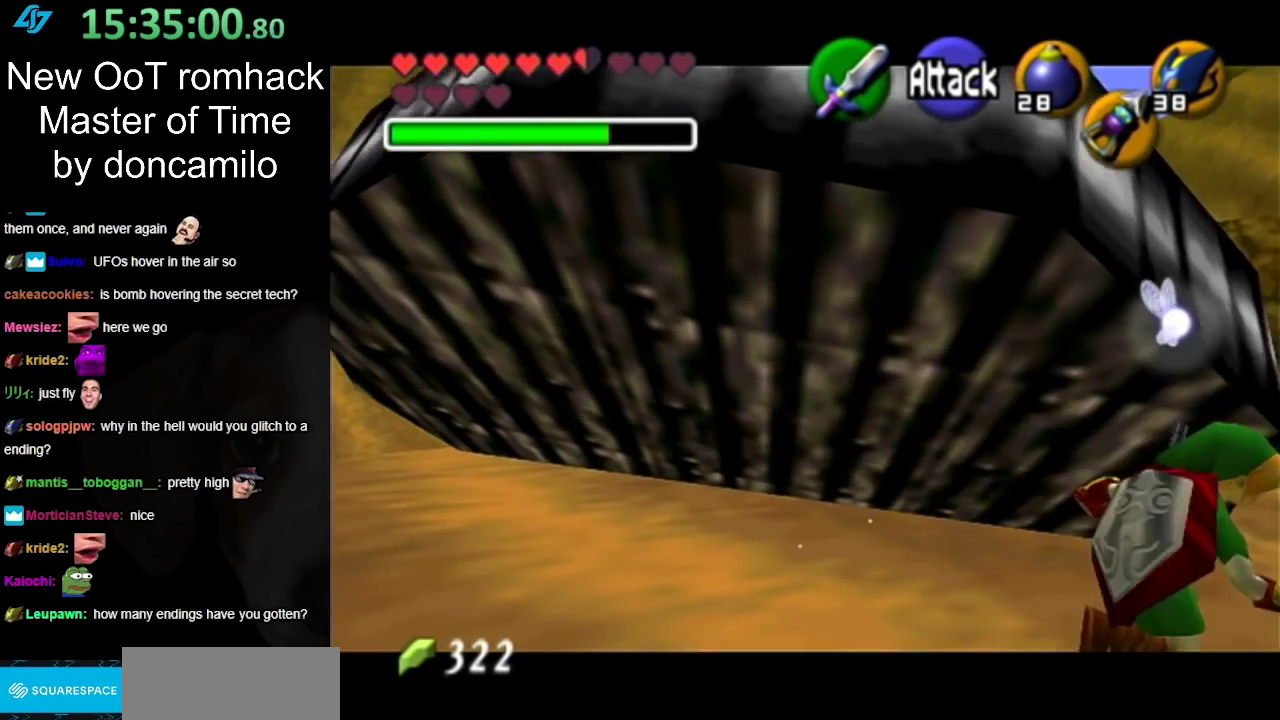
{"buttons": [], "left_stick": "up-right", "right_stick": "center", "events": [[33, "A", "down"], [317, "A", "up"], [433, "left_stick", "up-right"]]}
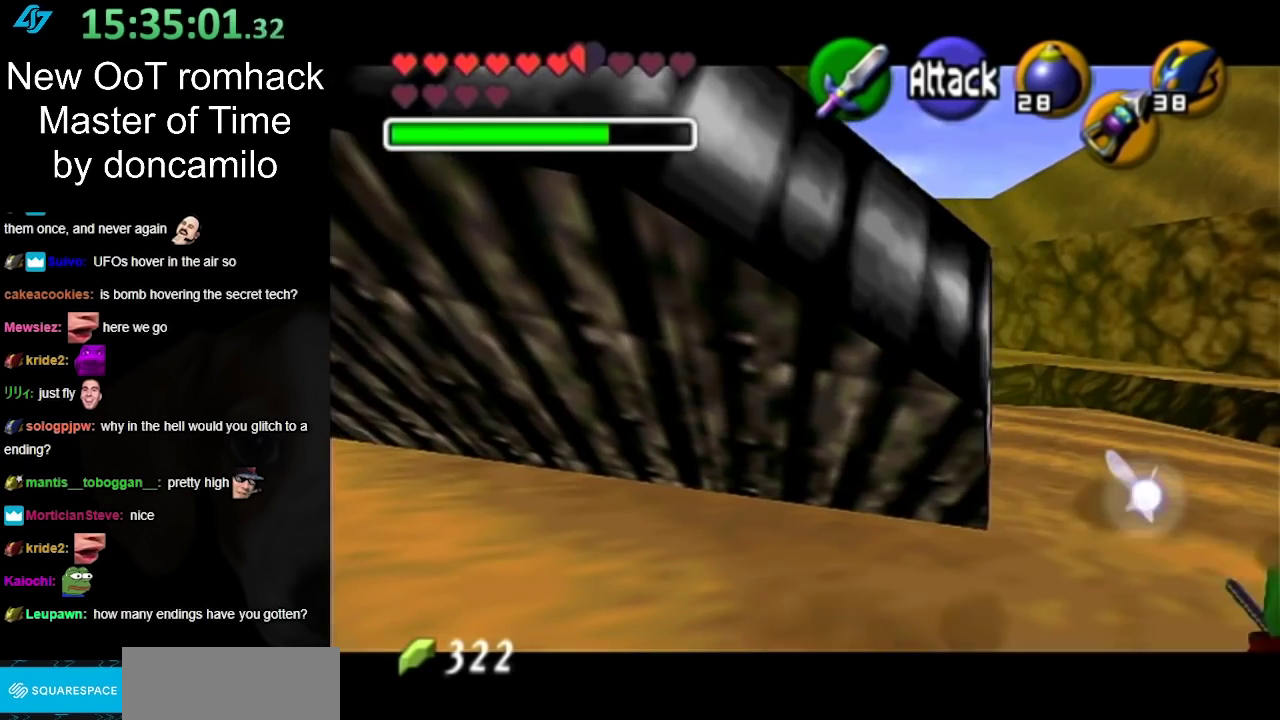
{"buttons": ["A"], "left_stick": "up", "right_stick": "center", "events": [[117, "left_stick", "up"], [367, "A", "down"]]}
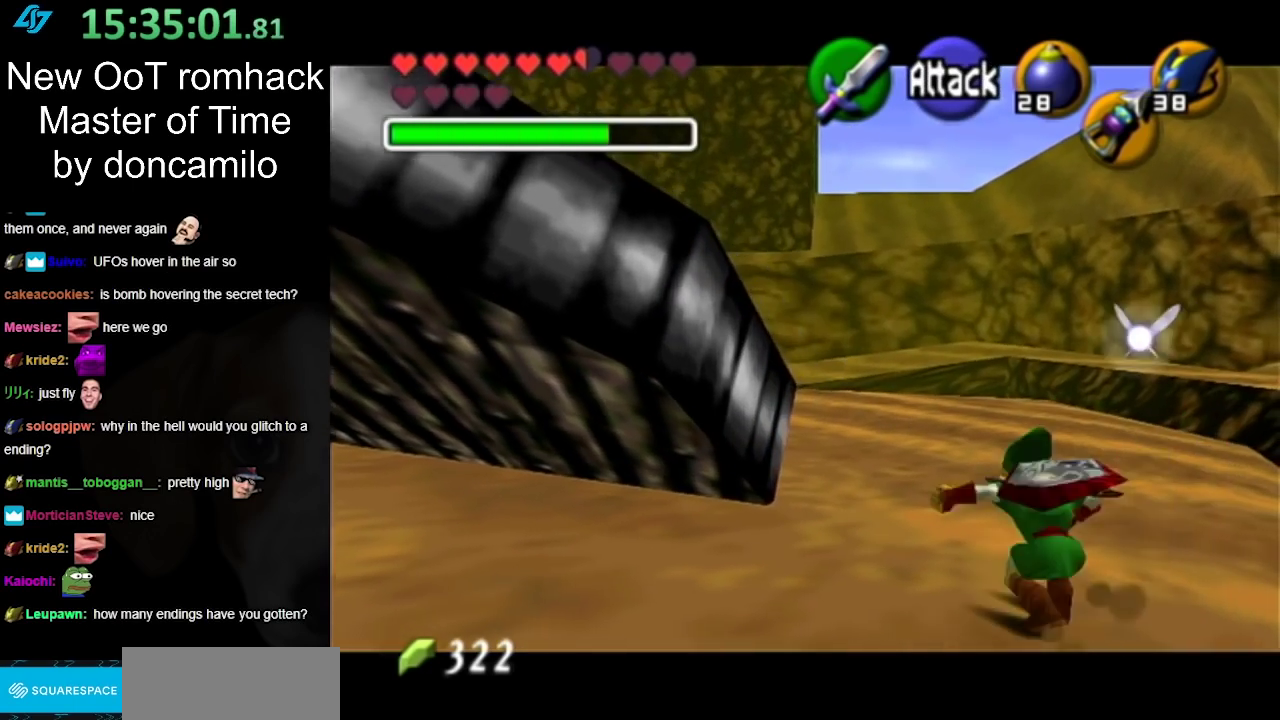
{"buttons": [], "left_stick": "up-left", "right_stick": "center", "events": [[67, "A", "up"], [467, "left_stick", "up-left"]]}
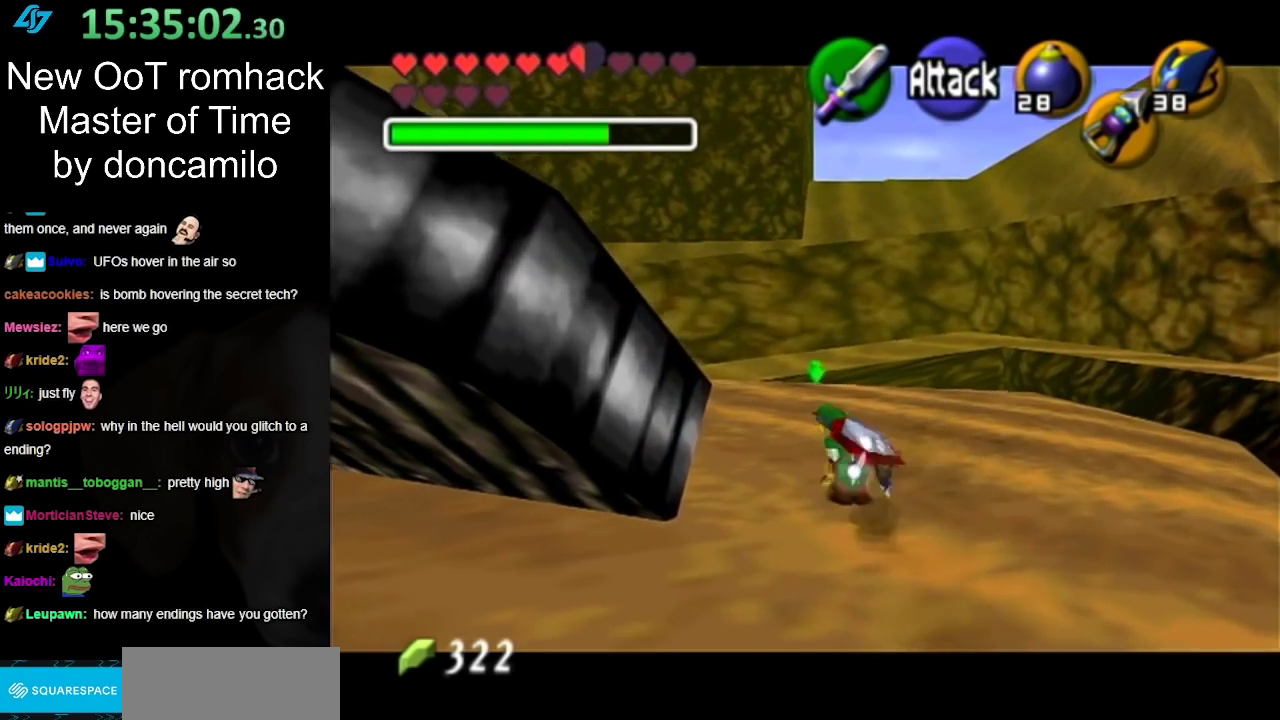
{"buttons": ["L1"], "left_stick": "center", "right_stick": "center", "events": [[350, "left_stick", "down-left"], [400, "L1", "down"], [433, "left_stick", "center"]]}
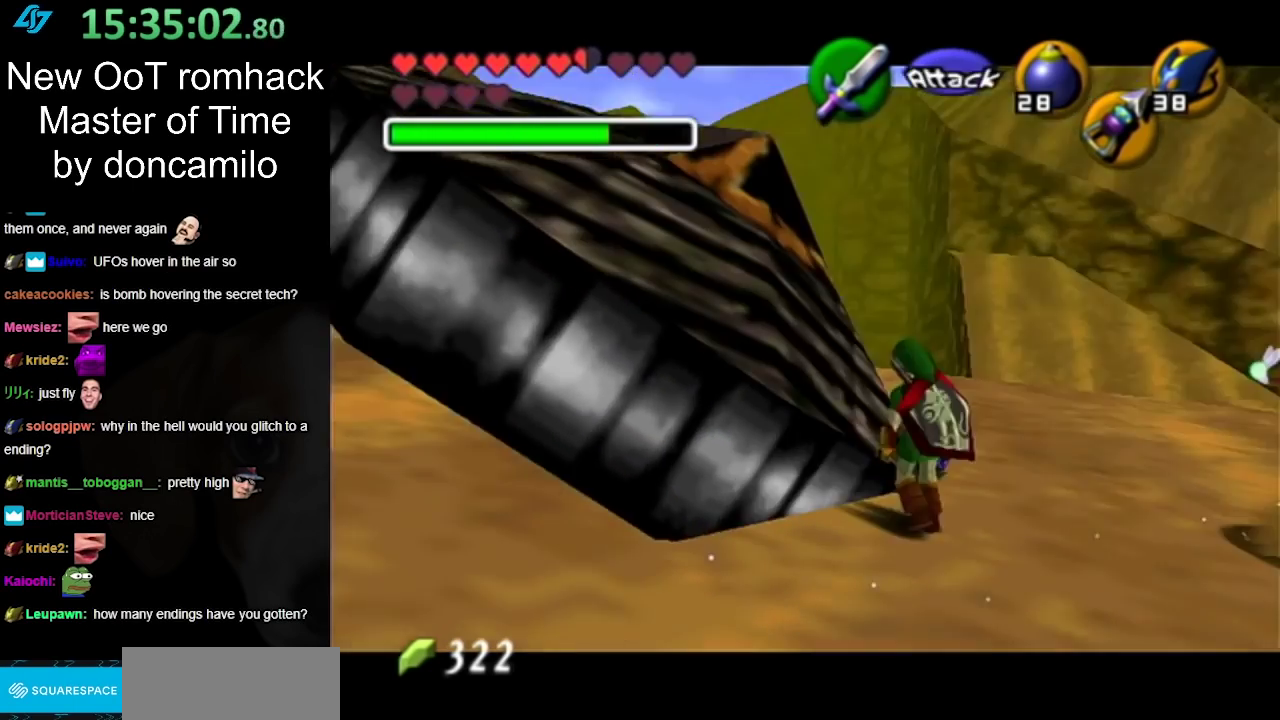
{"buttons": [], "left_stick": "up-right", "right_stick": "center", "events": [[117, "L1", "up"], [183, "left_stick", "up-right"]]}
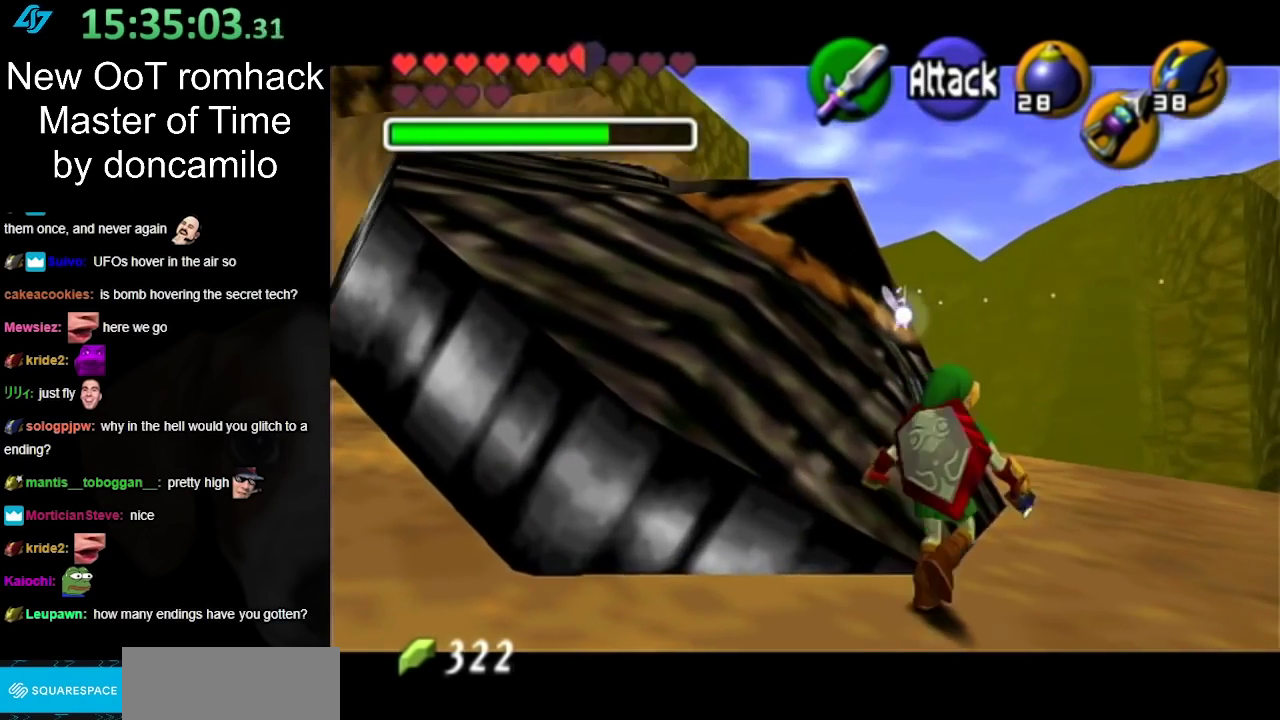
{"buttons": [], "left_stick": "up-left", "right_stick": "center", "events": [[183, "left_stick", "up"], [250, "left_stick", "up-left"]]}
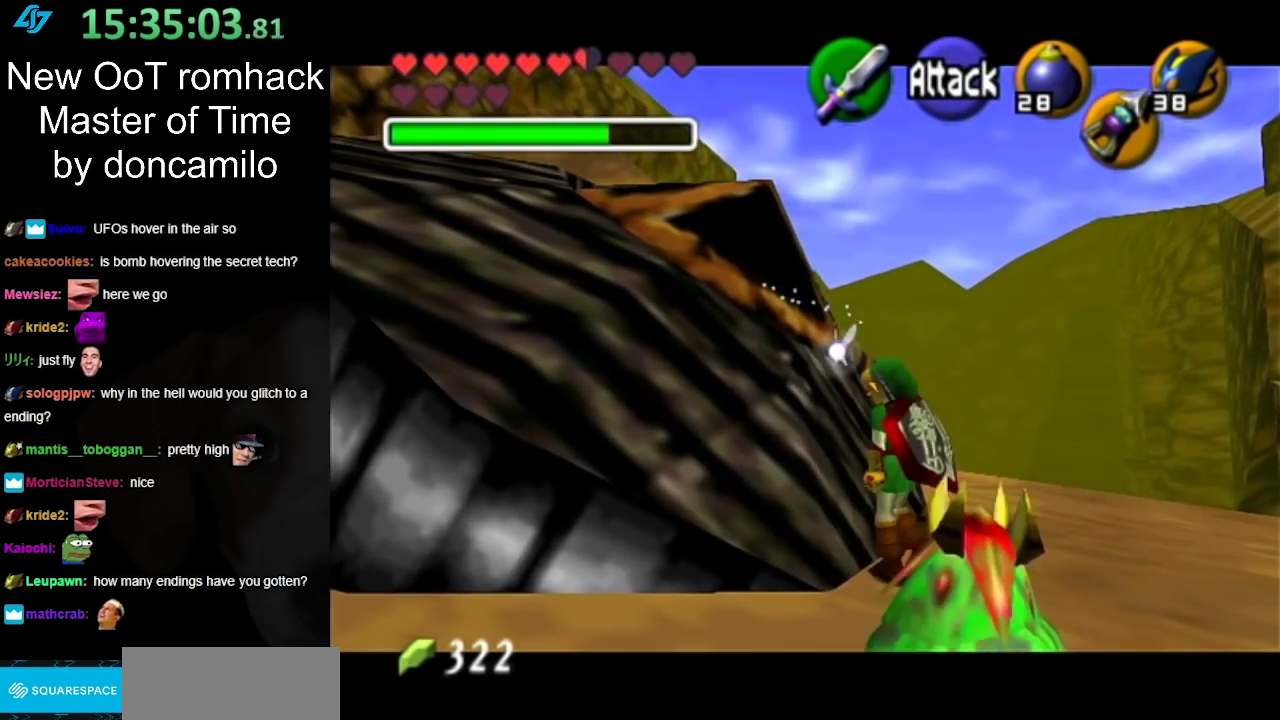
{"buttons": [], "left_stick": "up-left", "right_stick": "center", "events": [[317, "A", "down"], [467, "A", "up"]]}
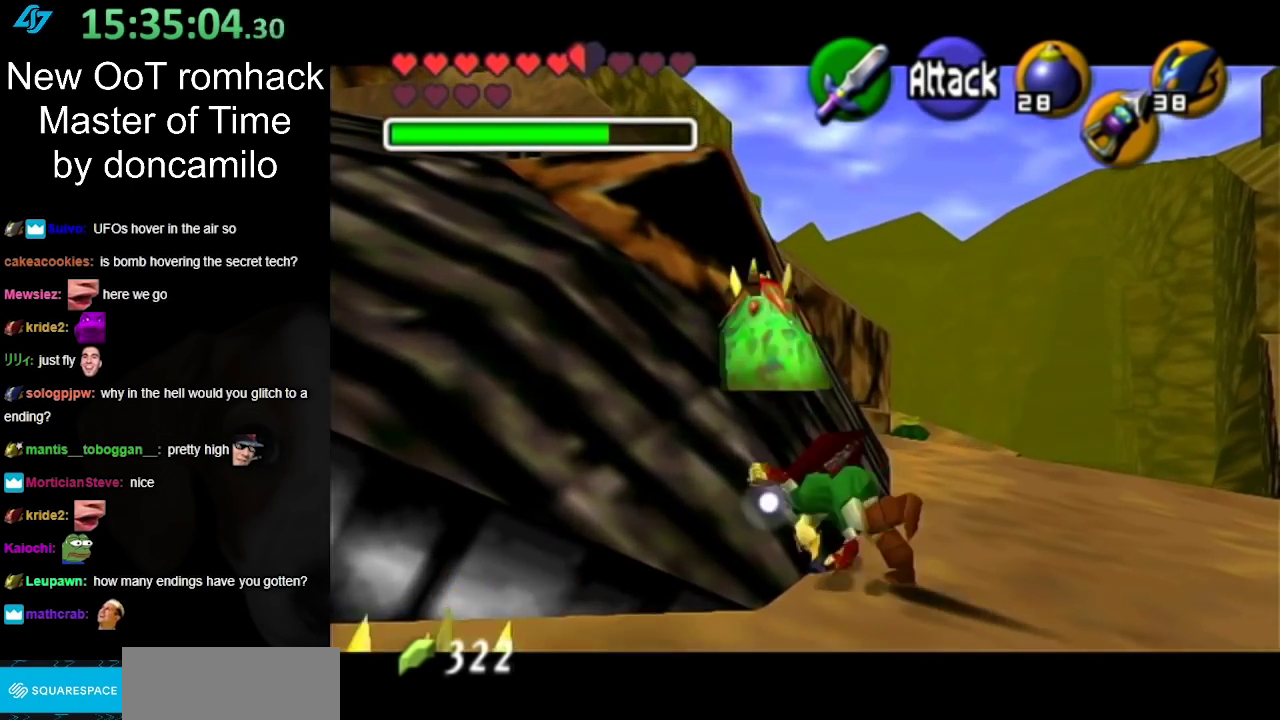
{"buttons": [], "left_stick": "up-right", "right_stick": "center", "events": [[250, "L1", "down"], [250, "left_stick", "up"], [467, "L1", "up"], [467, "left_stick", "up-right"]]}
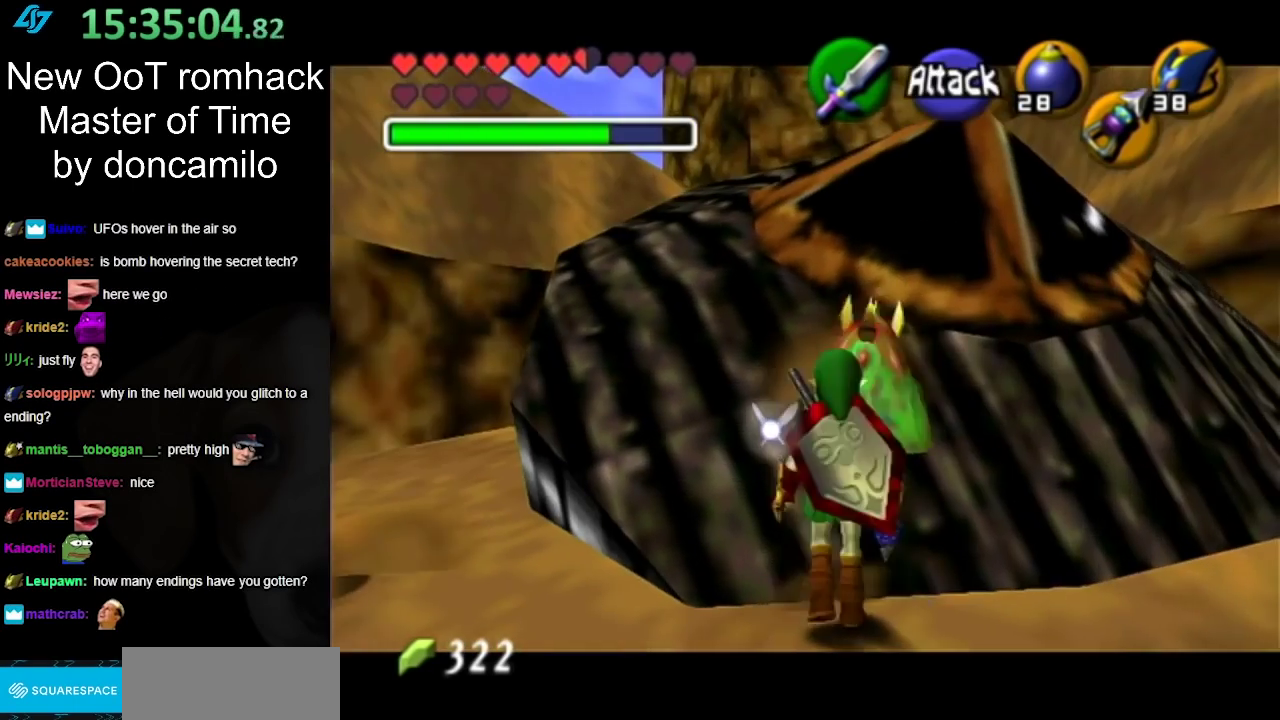
{"buttons": [], "left_stick": "right", "right_stick": "center", "events": [[283, "left_stick", "right"]]}
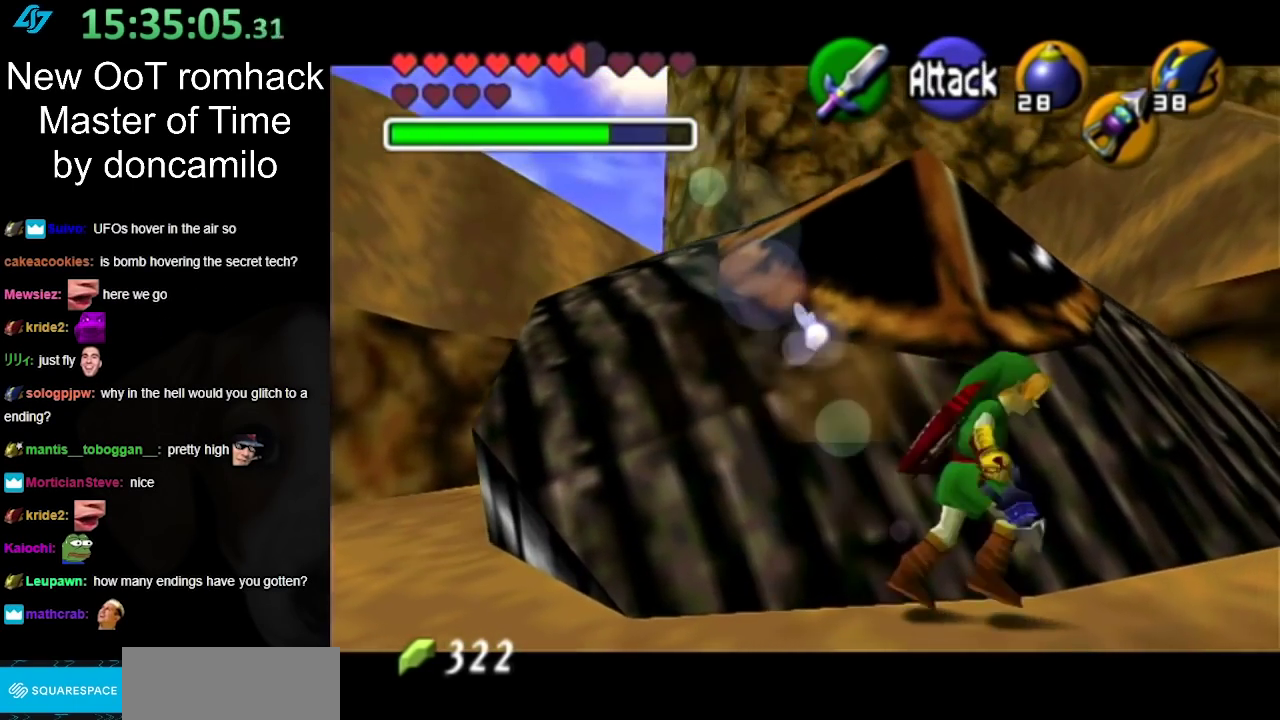
{"buttons": [], "left_stick": "up-right", "right_stick": "center", "events": [[217, "left_stick", "up-right"]]}
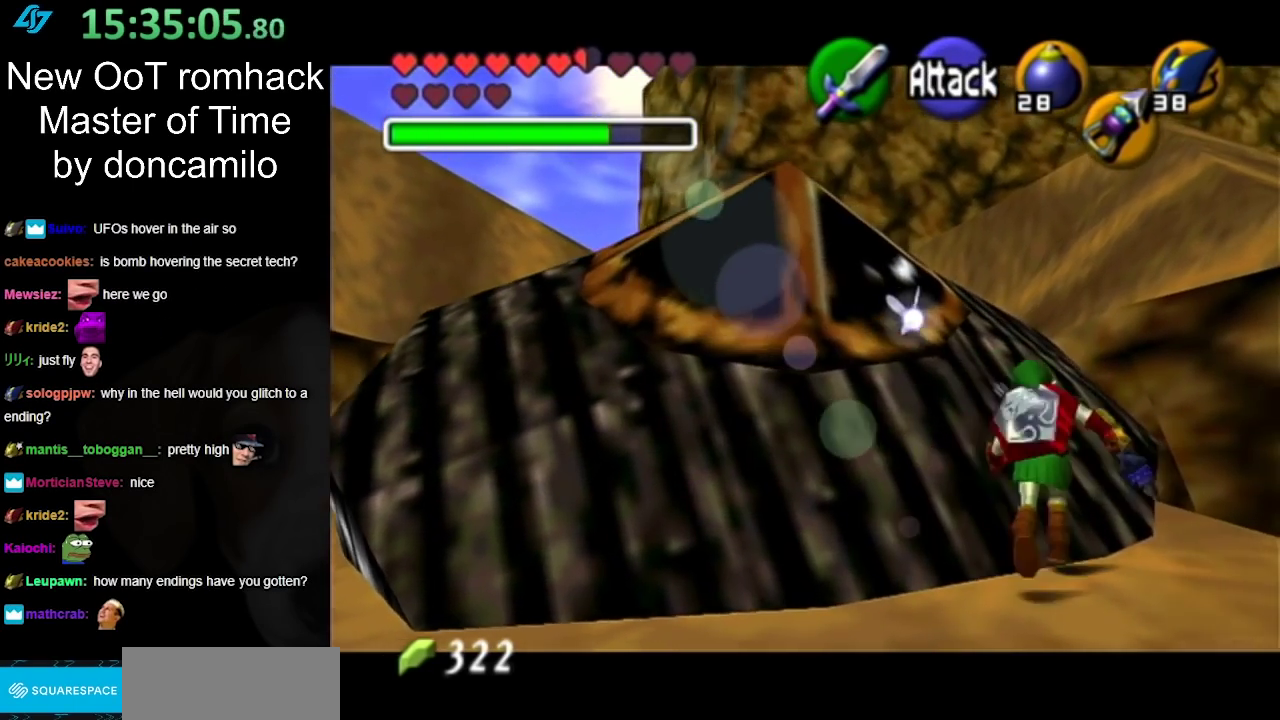
{"buttons": [], "left_stick": "up-right", "right_stick": "center", "events": []}
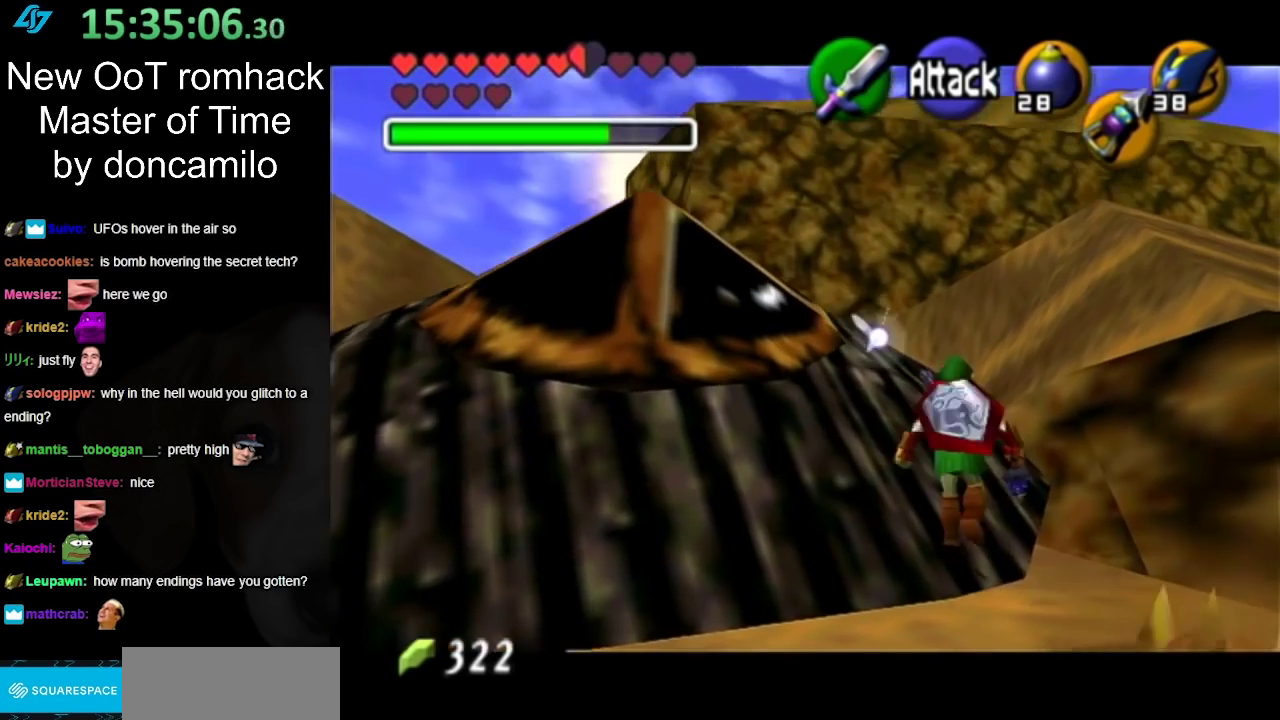
{"buttons": [], "left_stick": "up-left", "right_stick": "center", "events": [[183, "left_stick", "up"], [467, "left_stick", "up-left"]]}
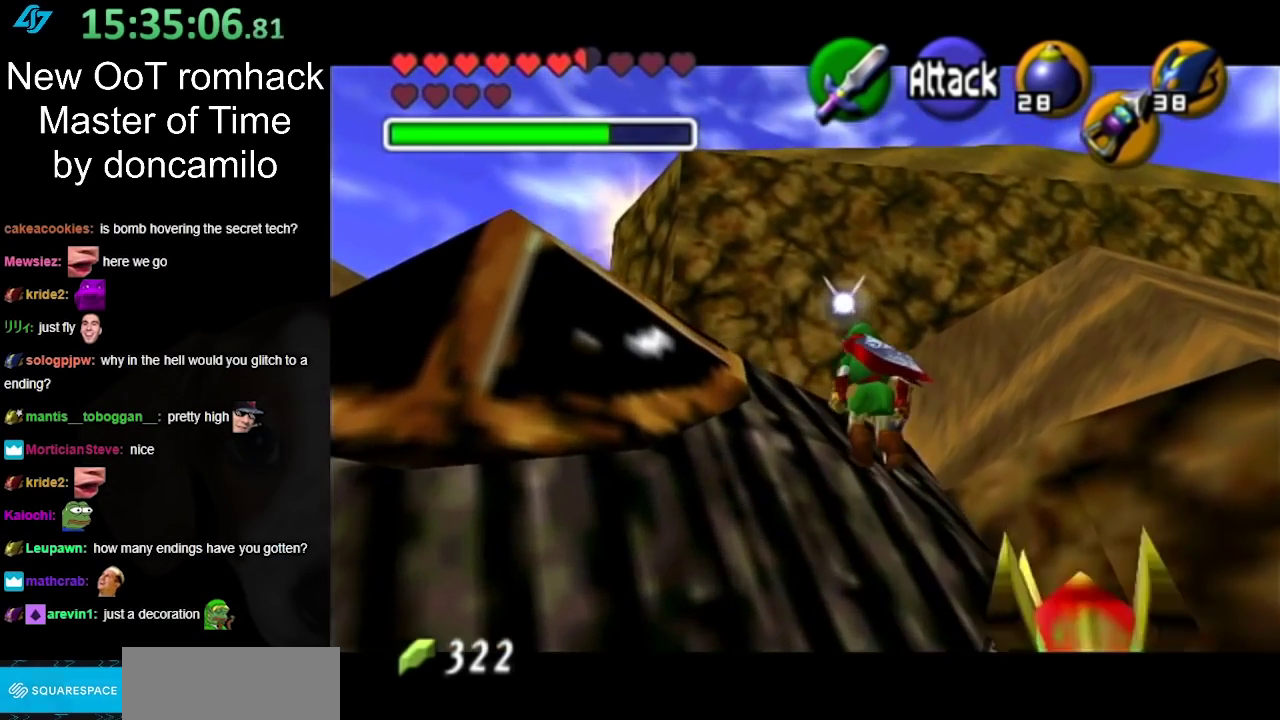
{"buttons": [], "left_stick": "left", "right_stick": "center", "events": [[350, "left_stick", "left"]]}
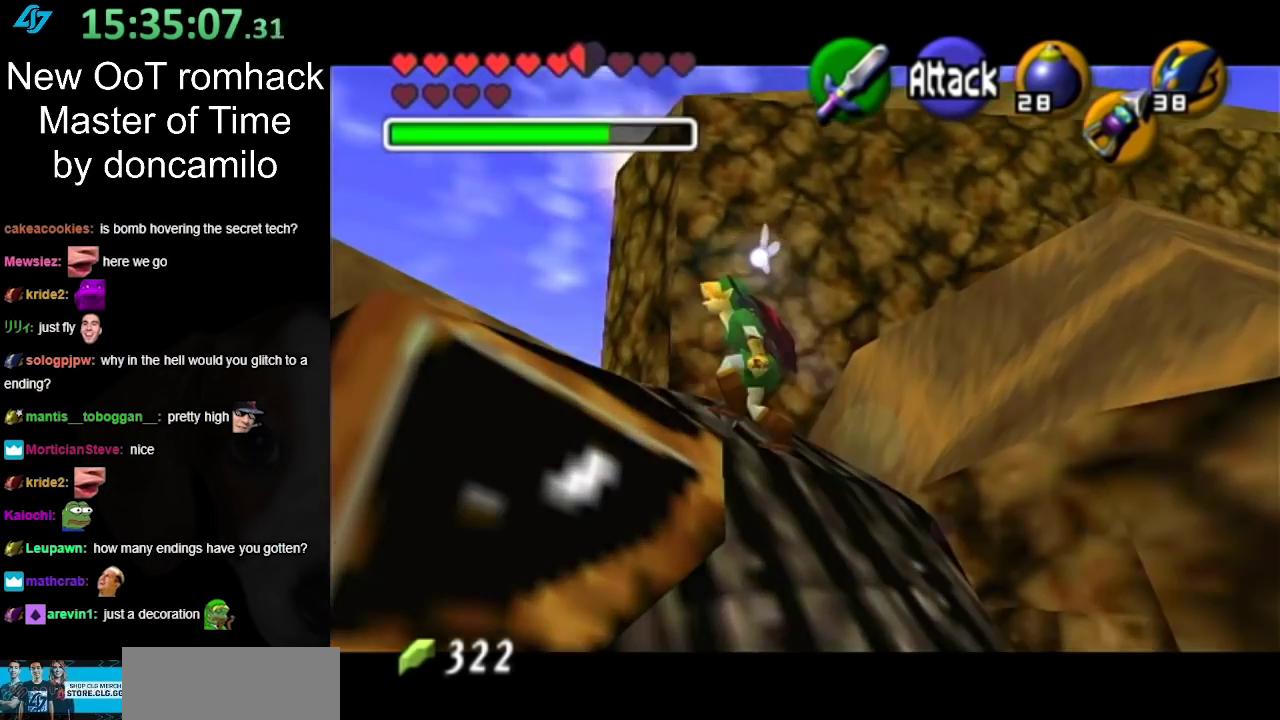
{"buttons": [], "left_stick": "down-left", "right_stick": "center", "events": [[17, "left_stick", "down-left"]]}
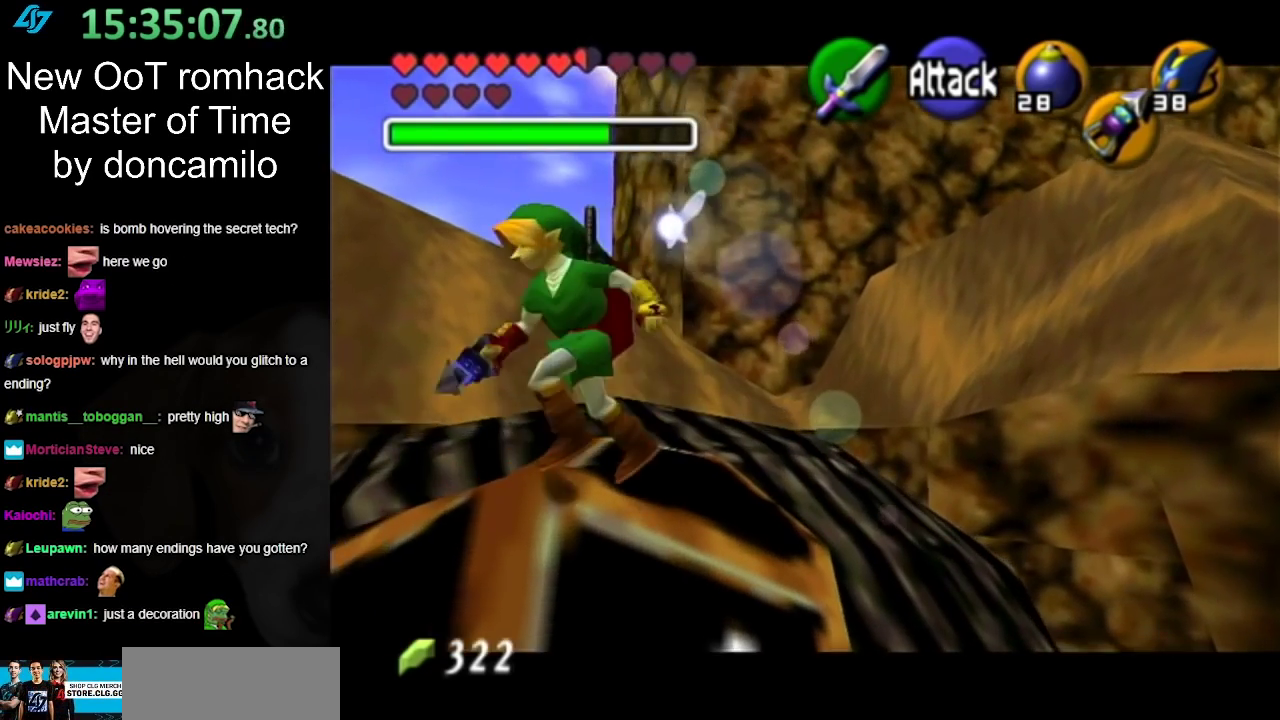
{"buttons": [], "left_stick": "up", "right_stick": "center", "events": [[150, "left_stick", "center"], [383, "left_stick", "up"]]}
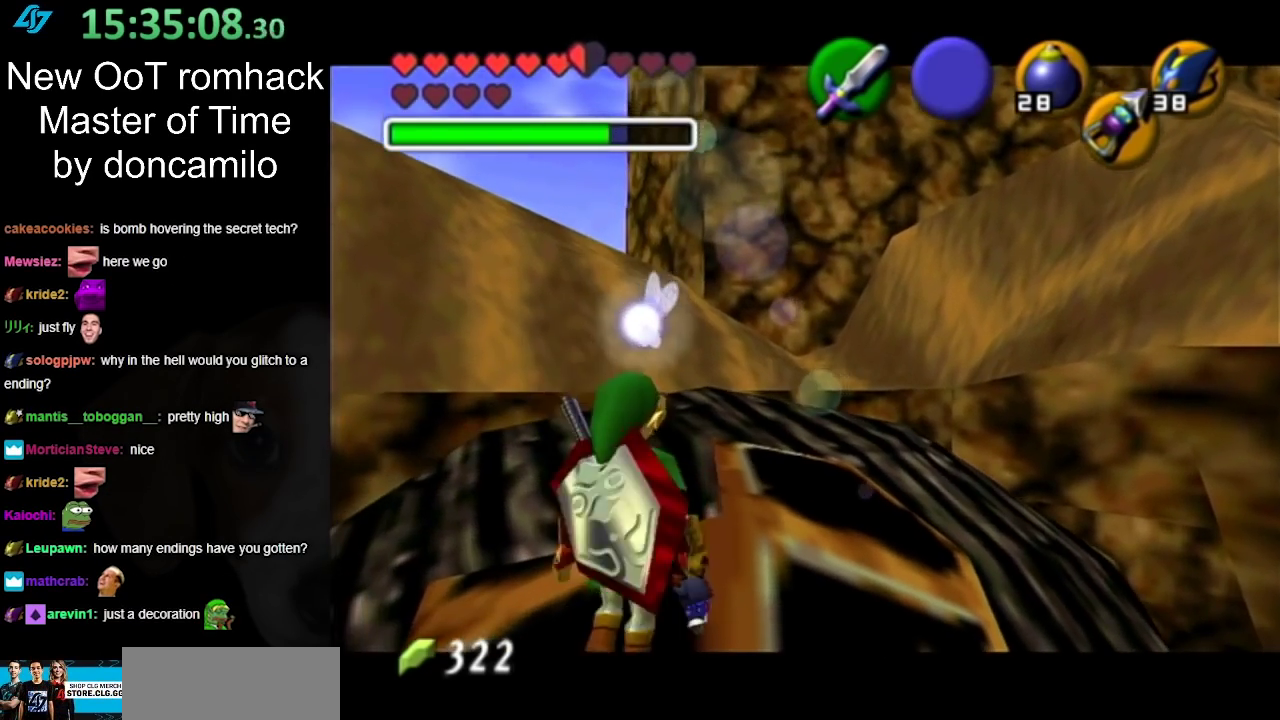
{"buttons": [], "left_stick": "up", "right_stick": "center", "events": [[83, "left_stick", "up-right"], [300, "left_stick", "up"]]}
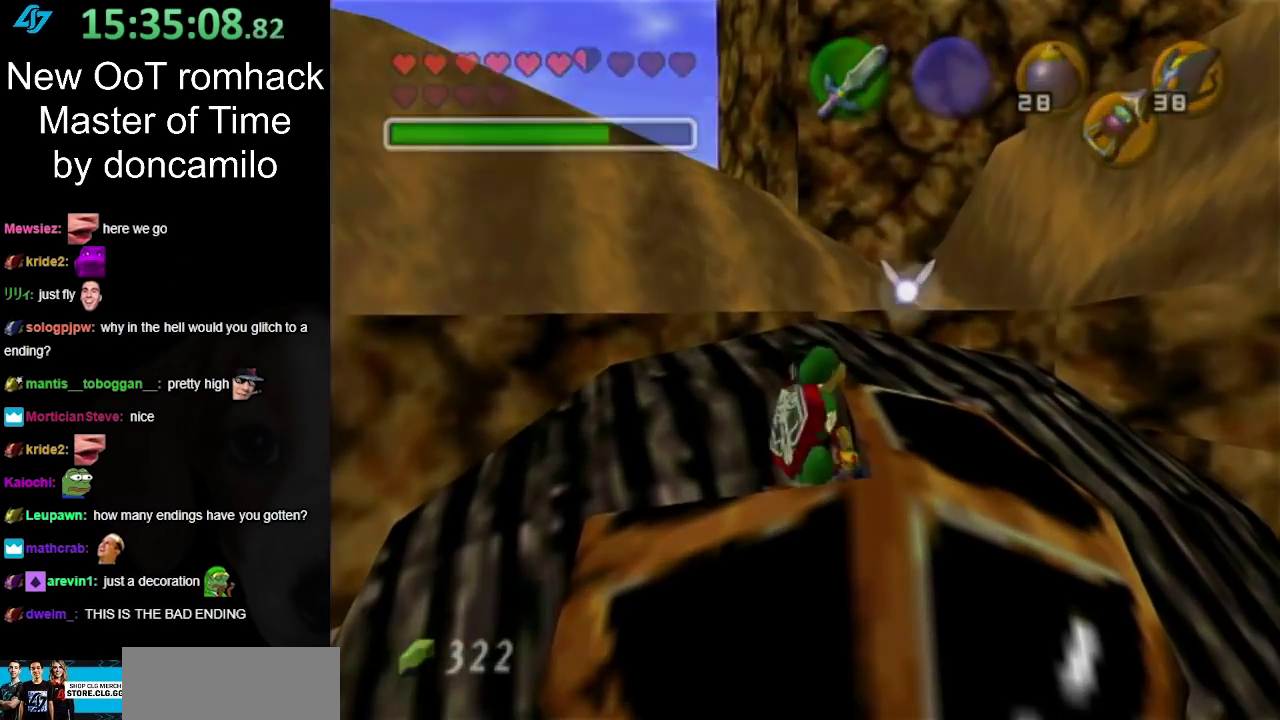
{"buttons": [], "left_stick": "center", "right_stick": "center", "events": [[150, "left_stick", "up-left"], [267, "left_stick", "center"]]}